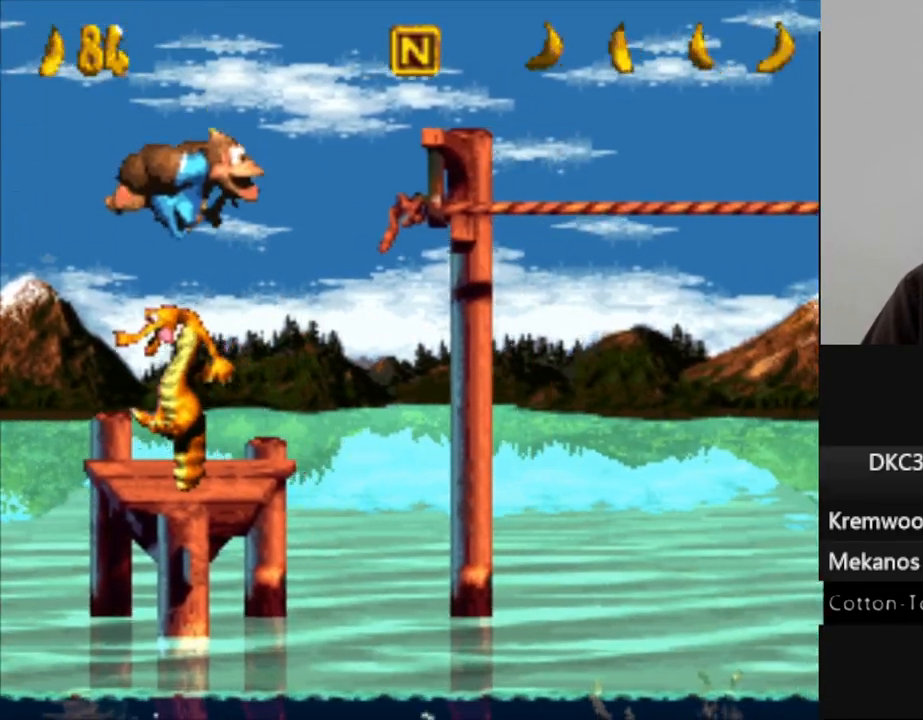
Gameplay with a controller (Nintendo layout); each line is a JSON object with the inputs held at the frame after it. "events" lists button and stick changes between this image and that frame as [ms after this image, input, new state], when the widget could be followed in between. Not read: L3 R3.
{"buttons": ["Y", "DPAD_RIGHT"], "events": []}
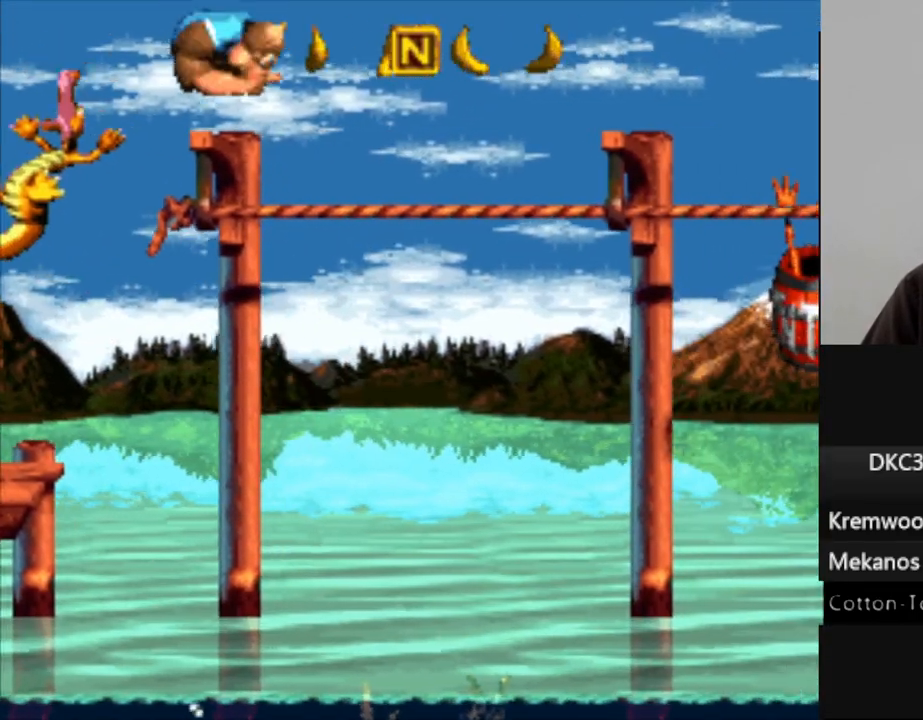
{"buttons": ["Y"], "events": [[300, "DPAD_RIGHT", "up"]]}
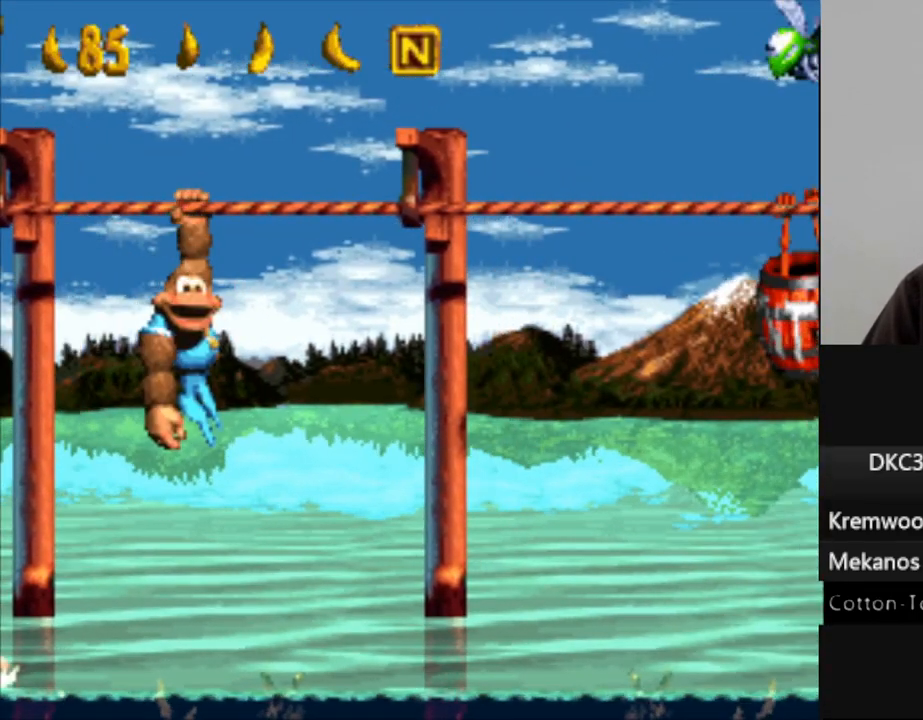
{"buttons": ["Y"], "events": [[50, "DPAD_RIGHT", "down"], [183, "DPAD_RIGHT", "up"]]}
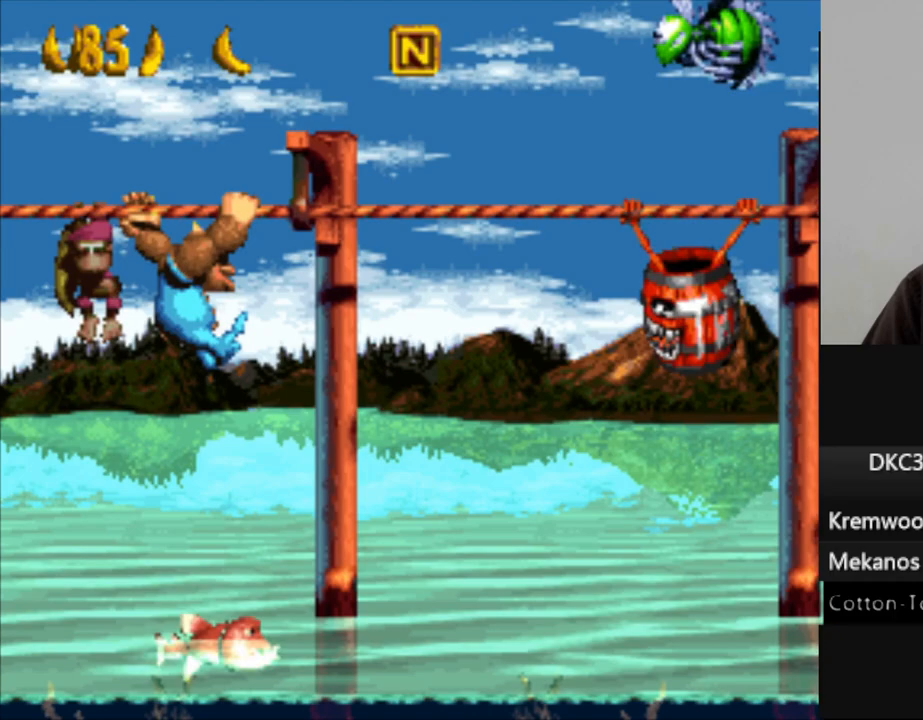
{"buttons": ["Y", "DPAD_LEFT"], "events": [[233, "DPAD_LEFT", "down"]]}
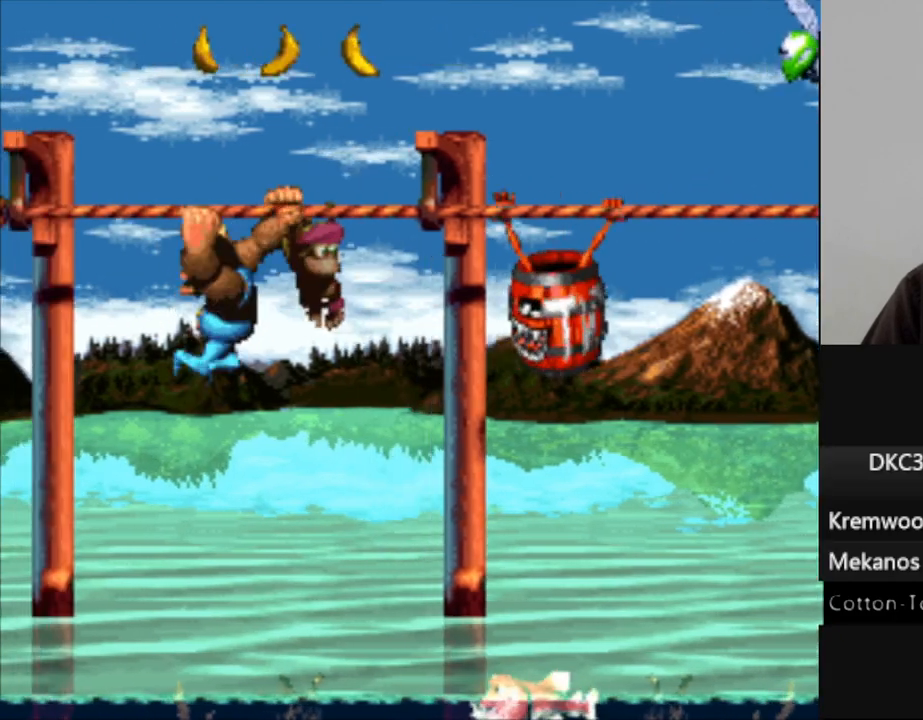
{"buttons": ["Y", "DPAD_RIGHT"], "events": [[33, "DPAD_LEFT", "up"], [117, "DPAD_RIGHT", "down"], [250, "DPAD_RIGHT", "up"], [467, "DPAD_RIGHT", "down"]]}
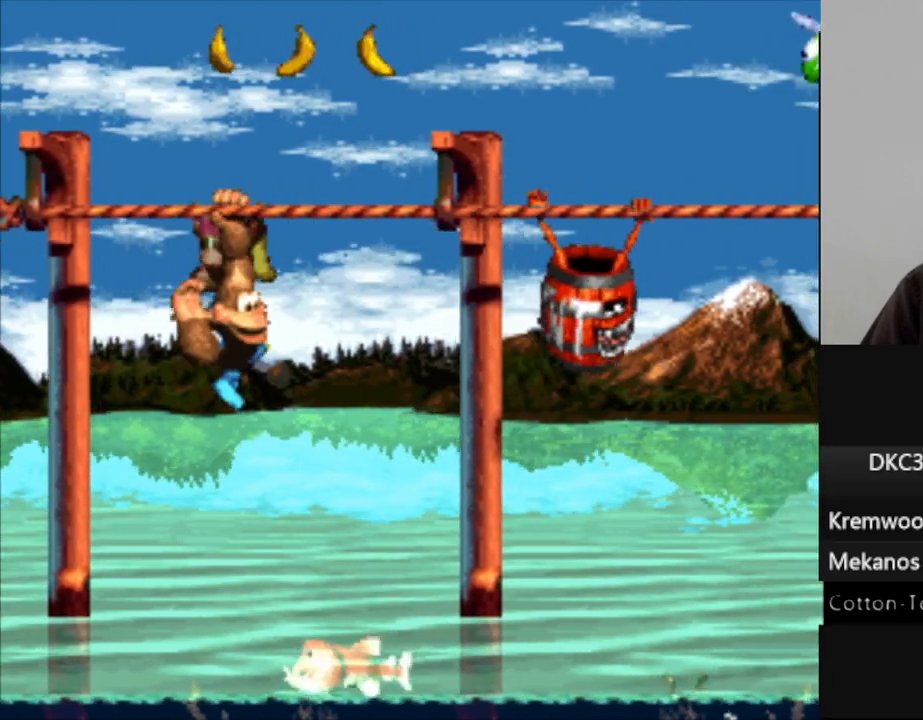
{"buttons": ["Y"], "events": [[333, "DPAD_RIGHT", "up"]]}
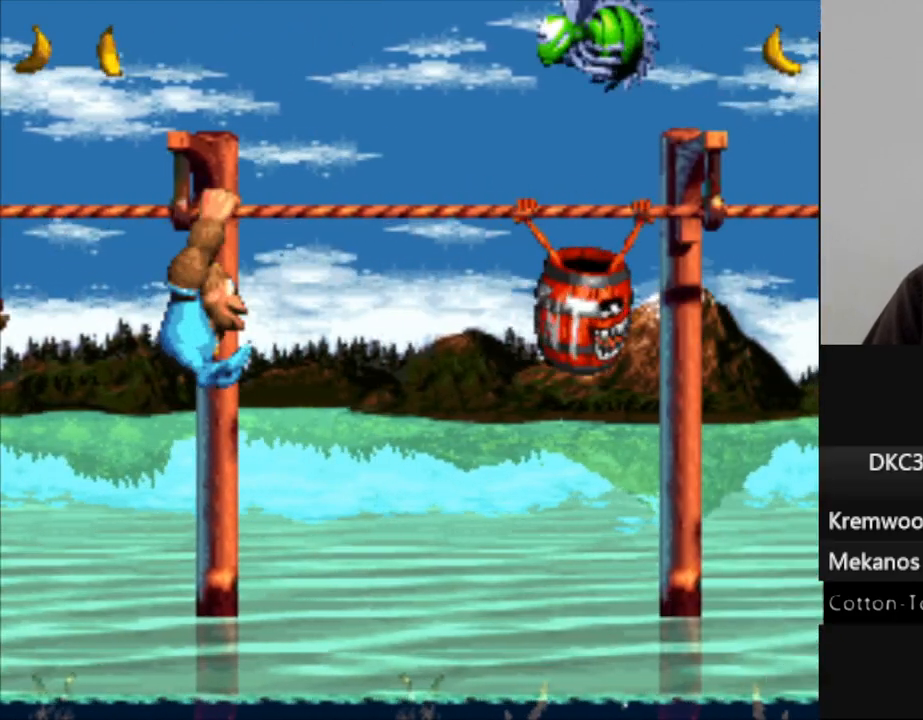
{"buttons": ["B", "Y"], "events": [[433, "B", "down"]]}
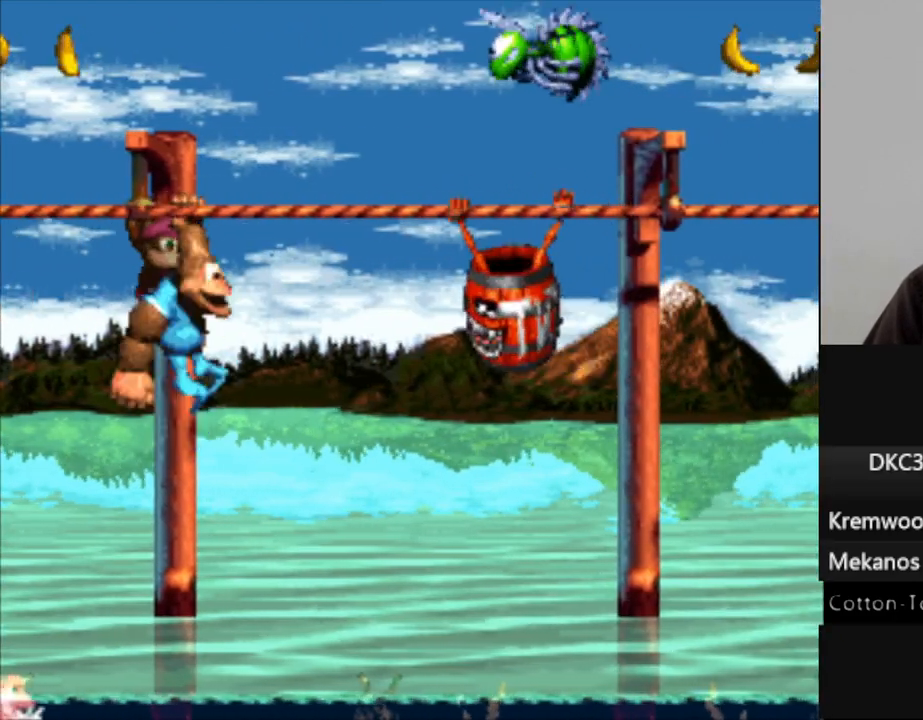
{"buttons": ["Y", "DPAD_RIGHT"], "events": [[17, "DPAD_RIGHT", "down"], [100, "B", "up"], [300, "DPAD_RIGHT", "up"], [500, "DPAD_RIGHT", "down"]]}
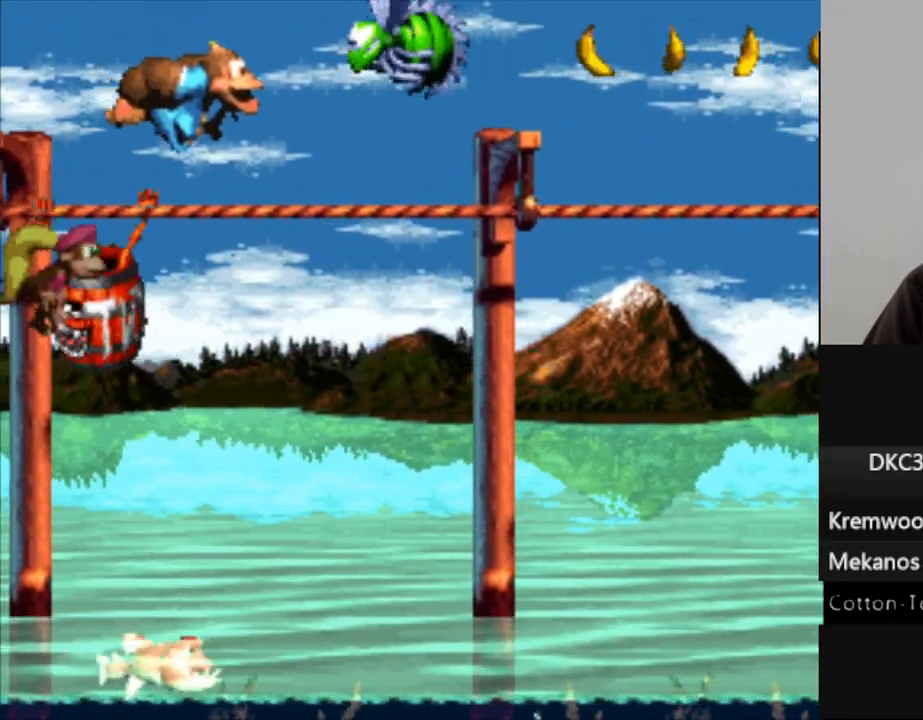
{"buttons": ["Y", "DPAD_RIGHT"], "events": []}
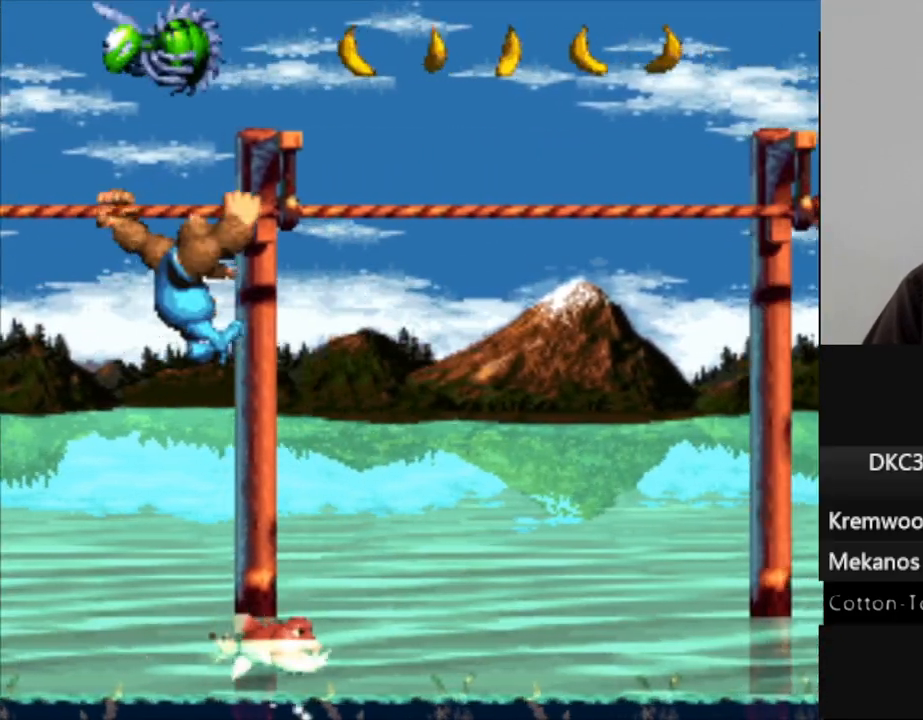
{"buttons": ["Y", "DPAD_RIGHT"], "events": []}
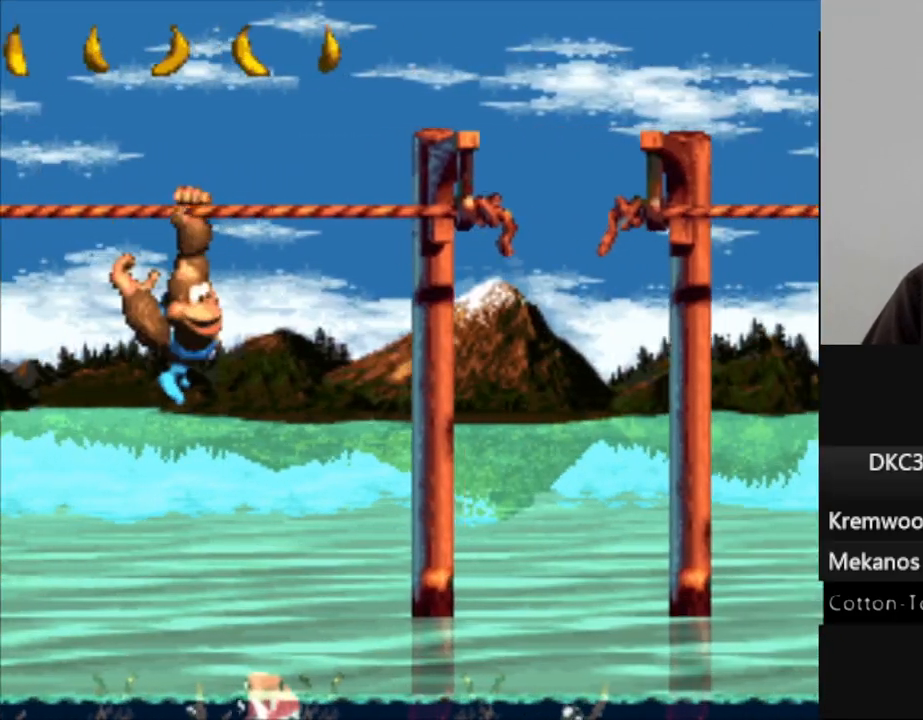
{"buttons": ["Y"], "events": [[183, "DPAD_RIGHT", "up"]]}
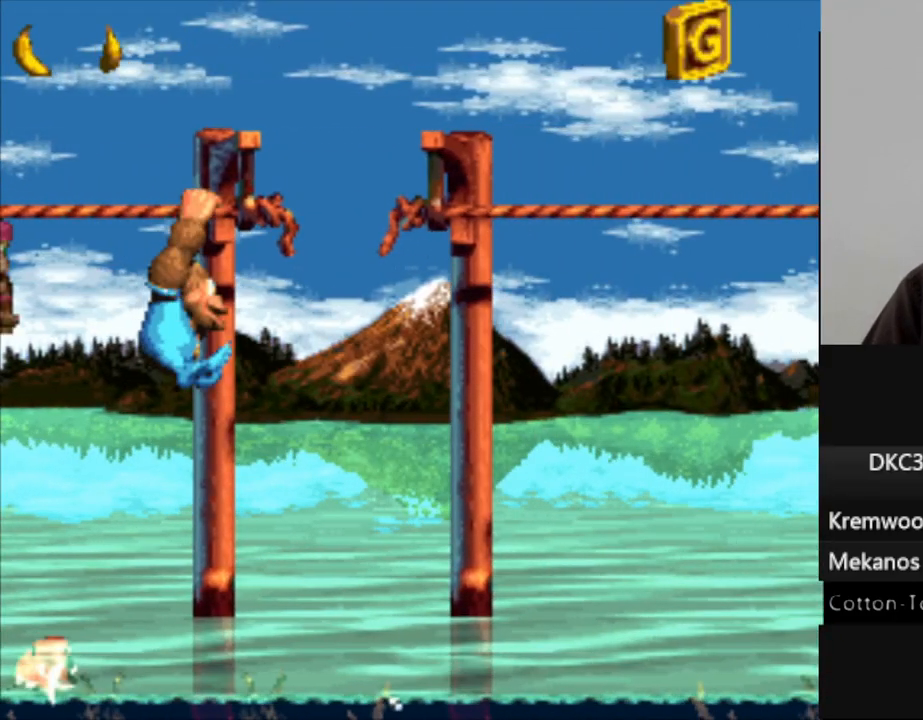
{"buttons": ["Y"], "events": []}
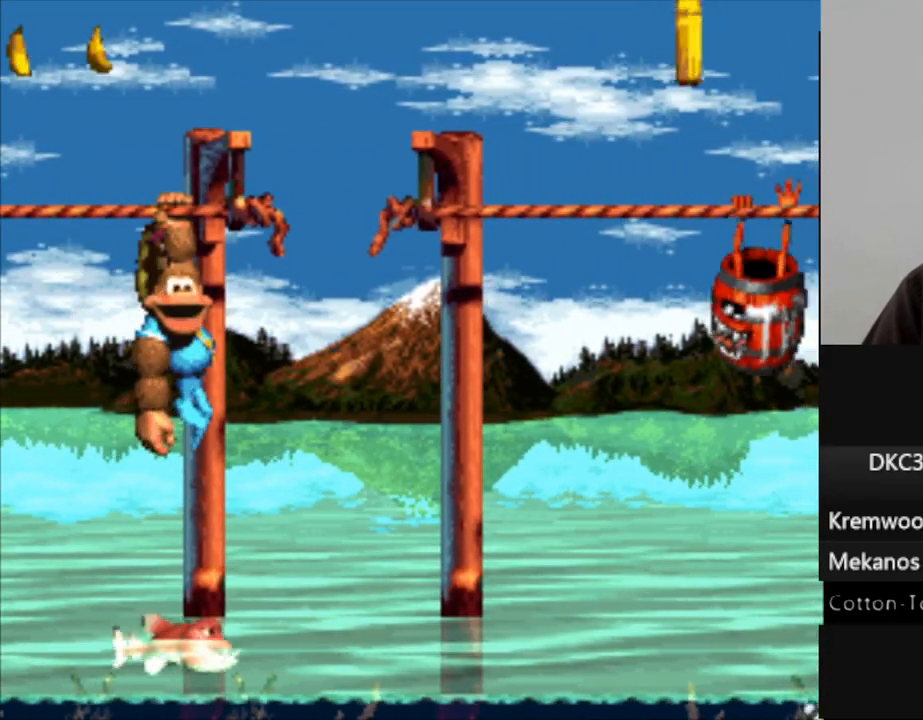
{"buttons": ["Y"], "events": []}
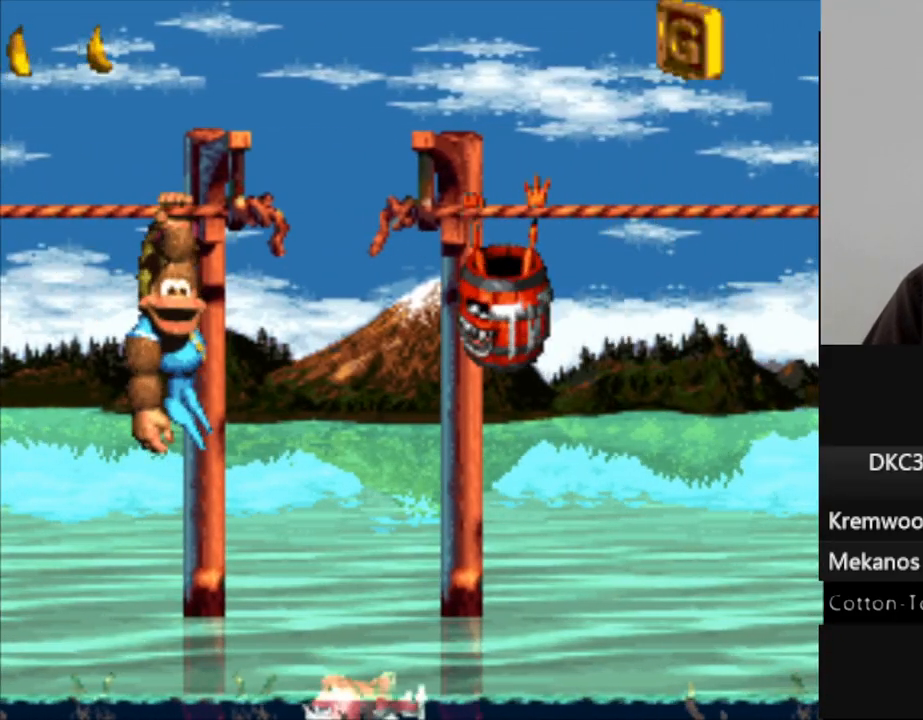
{"buttons": ["B", "Y", "DPAD_RIGHT"], "events": [[267, "DPAD_RIGHT", "down"], [300, "B", "down"]]}
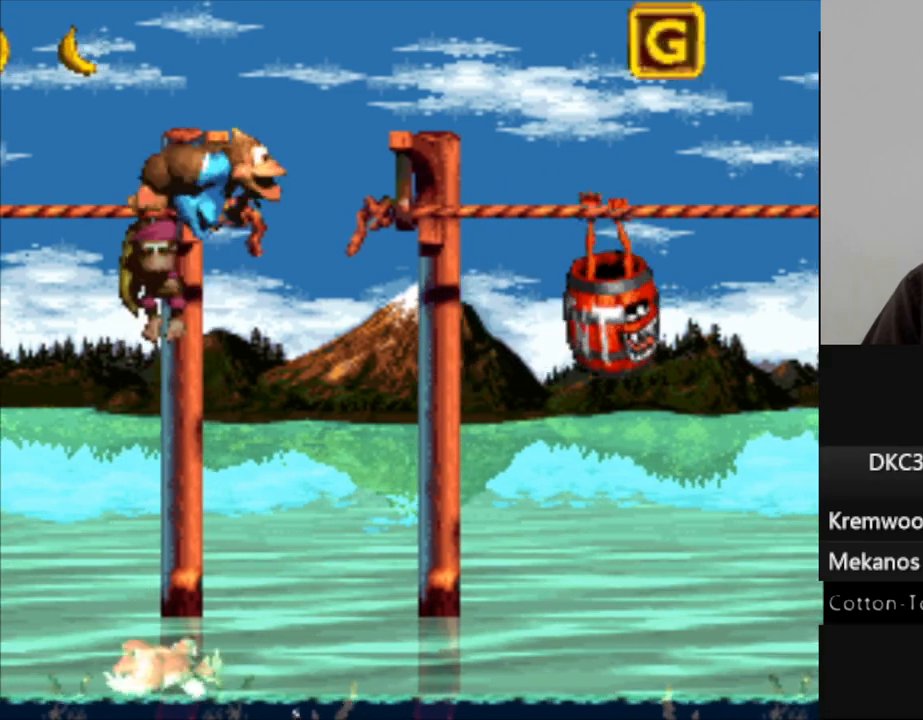
{"buttons": ["Y"], "events": [[150, "B", "up"], [283, "DPAD_RIGHT", "up"]]}
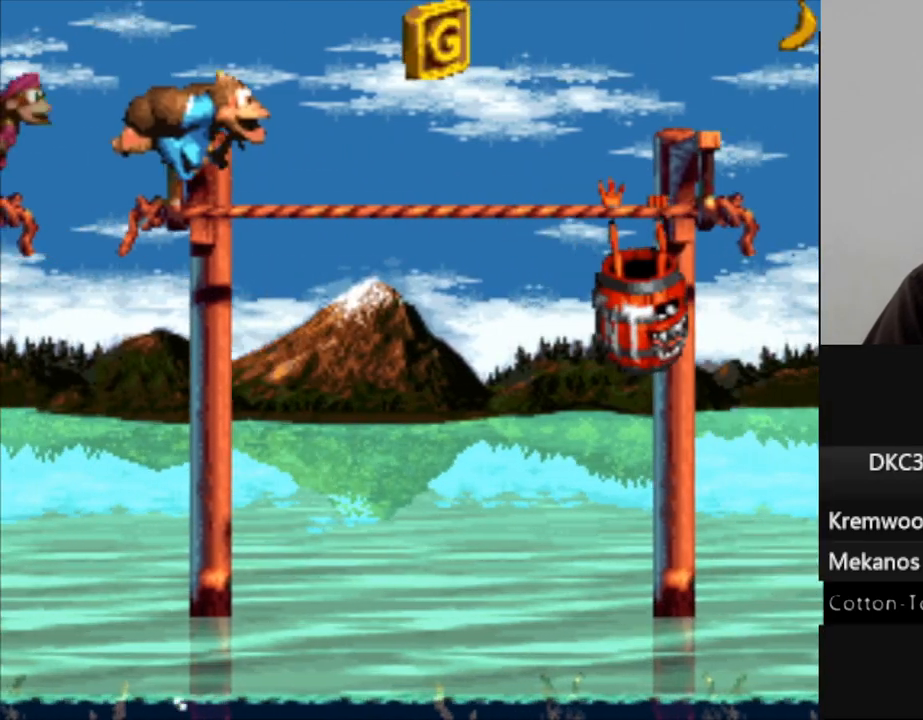
{"buttons": ["Y", "DPAD_RIGHT"], "events": [[267, "B", "down"], [283, "DPAD_RIGHT", "down"], [450, "B", "up"]]}
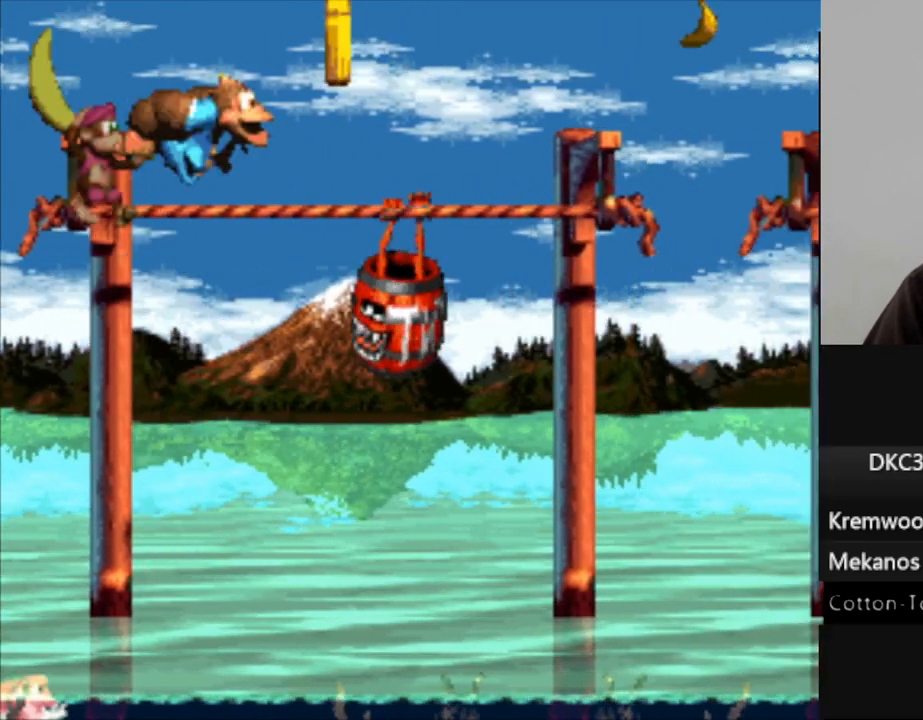
{"buttons": ["Y", "DPAD_RIGHT"], "events": [[133, "DPAD_RIGHT", "up"], [300, "DPAD_RIGHT", "down"]]}
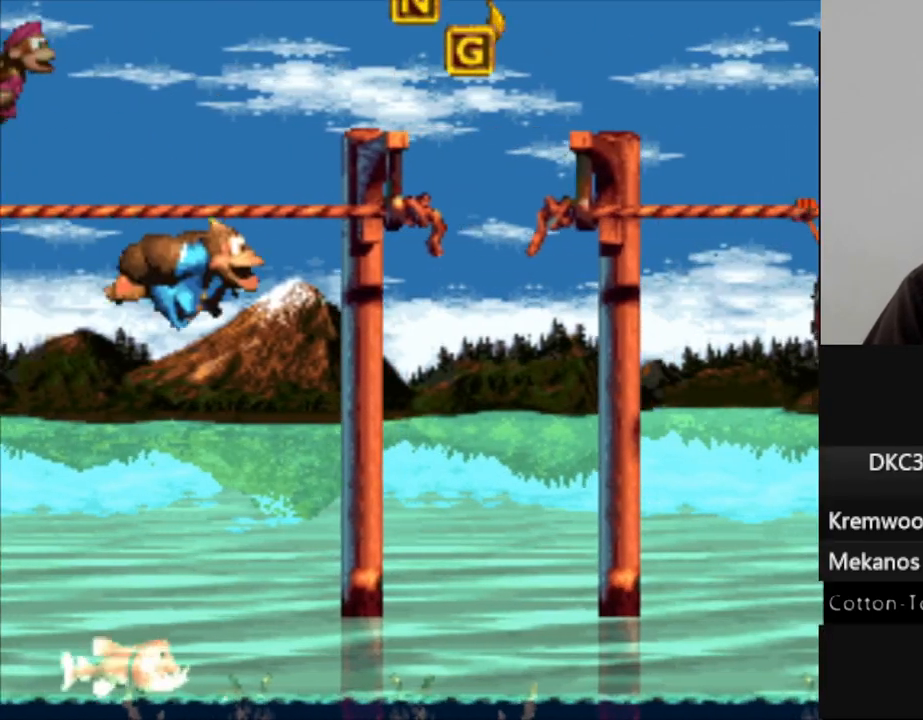
{"buttons": ["Y", "DPAD_RIGHT"], "events": [[150, "B", "down"], [333, "B", "up"]]}
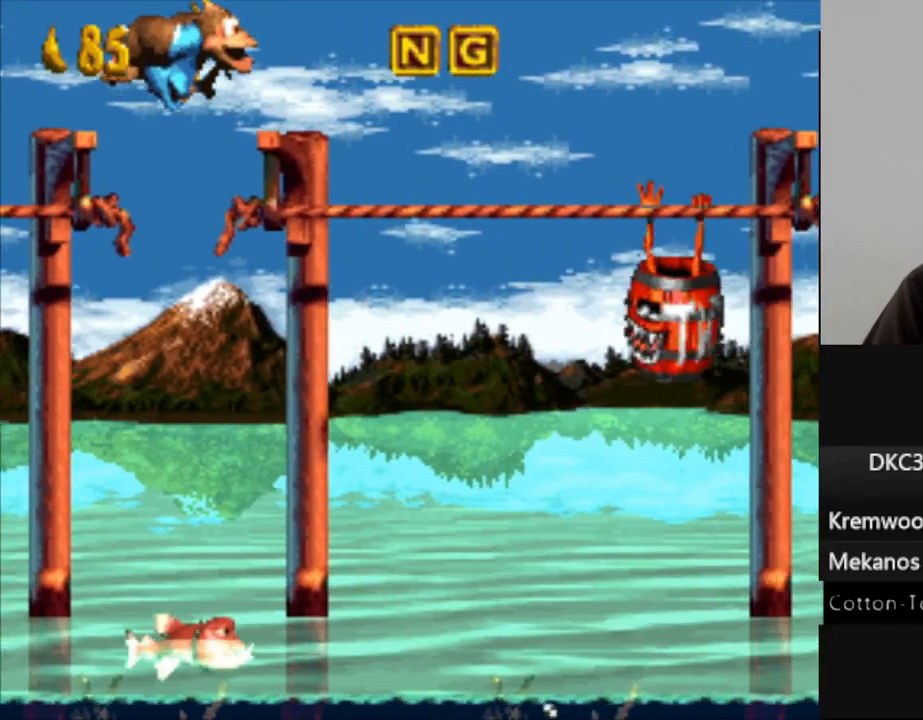
{"buttons": ["B", "Y"], "events": [[50, "DPAD_RIGHT", "up"], [350, "B", "down"]]}
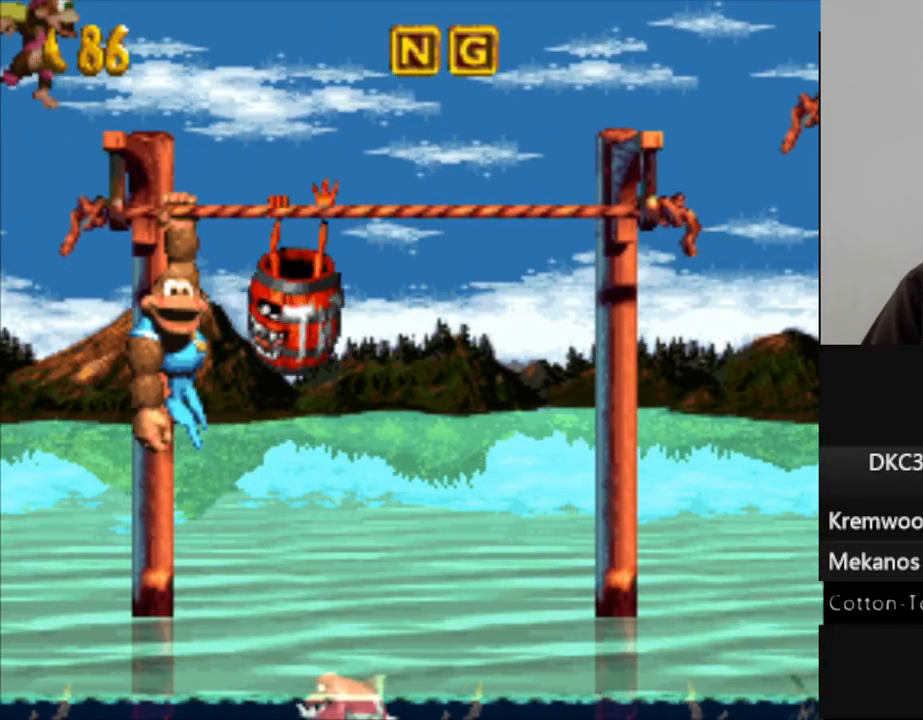
{"buttons": ["Y"], "events": [[100, "DPAD_RIGHT", "down"], [117, "B", "up"], [300, "B", "down"], [383, "DPAD_RIGHT", "up"], [433, "B", "up"]]}
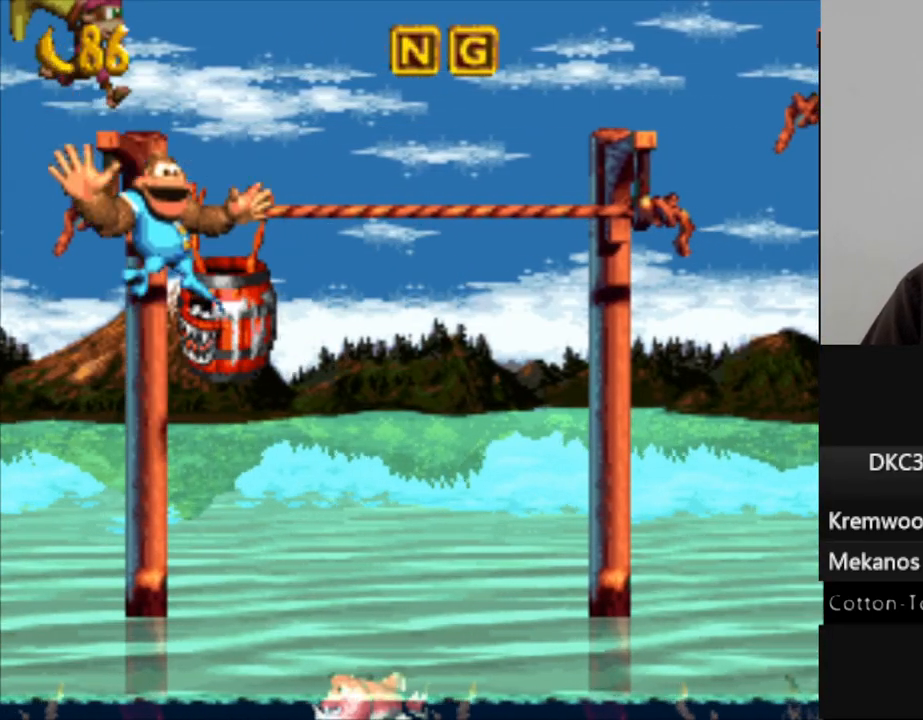
{"buttons": ["Y"], "events": [[200, "DPAD_RIGHT", "down"], [367, "DPAD_RIGHT", "up"]]}
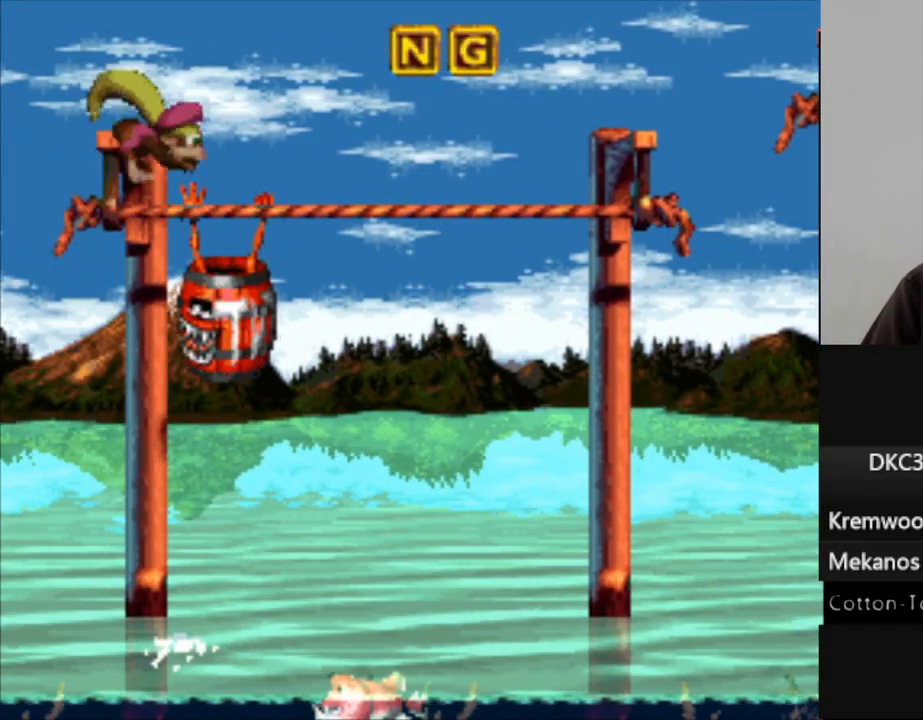
{"buttons": ["Y"], "events": []}
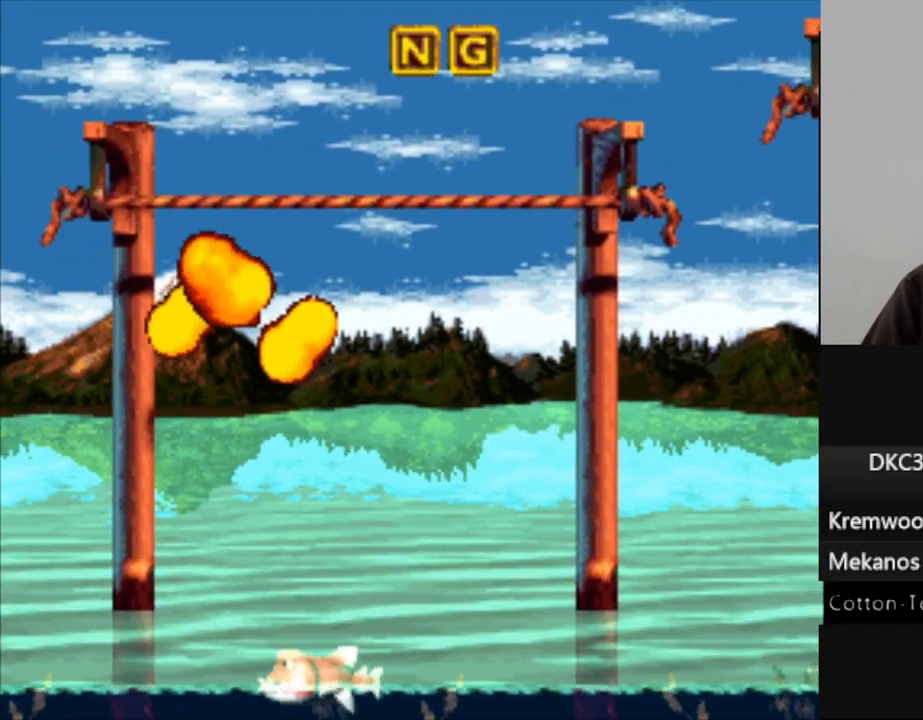
{"buttons": ["Y"], "events": [[83, "DPAD_RIGHT", "down"], [217, "DPAD_RIGHT", "up"]]}
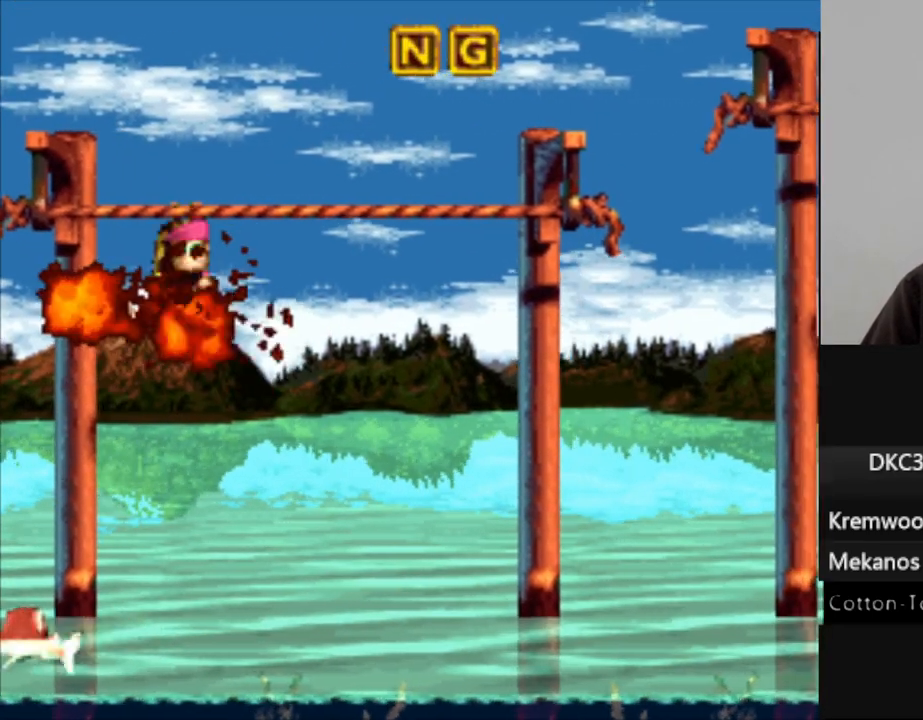
{"buttons": ["Y"], "events": [[50, "DPAD_RIGHT", "down"], [400, "DPAD_RIGHT", "up"]]}
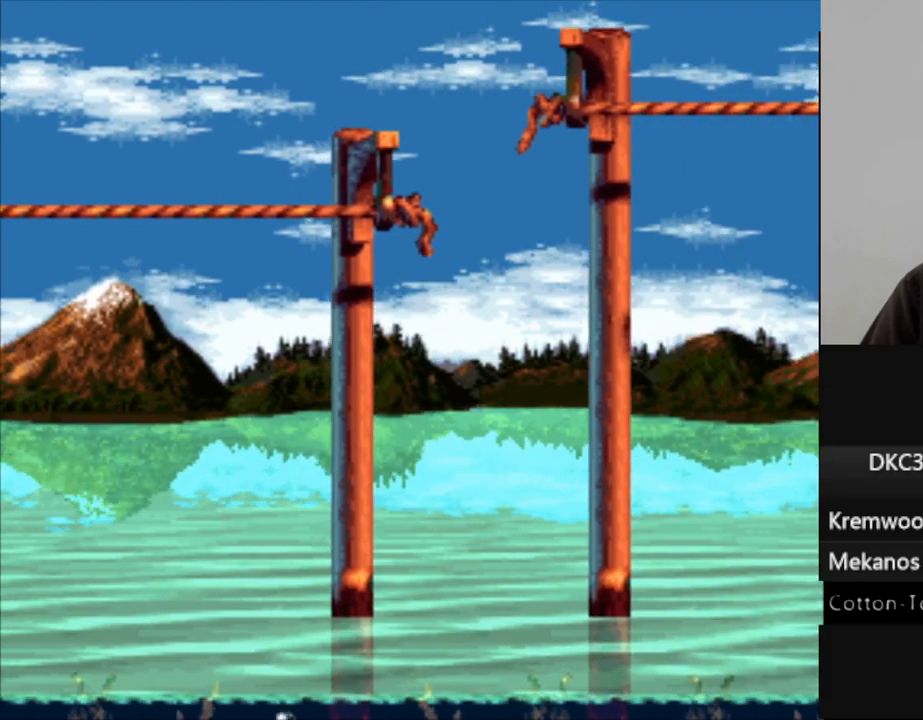
{"buttons": ["Y", "DPAD_RIGHT"], "events": [[367, "DPAD_RIGHT", "down"]]}
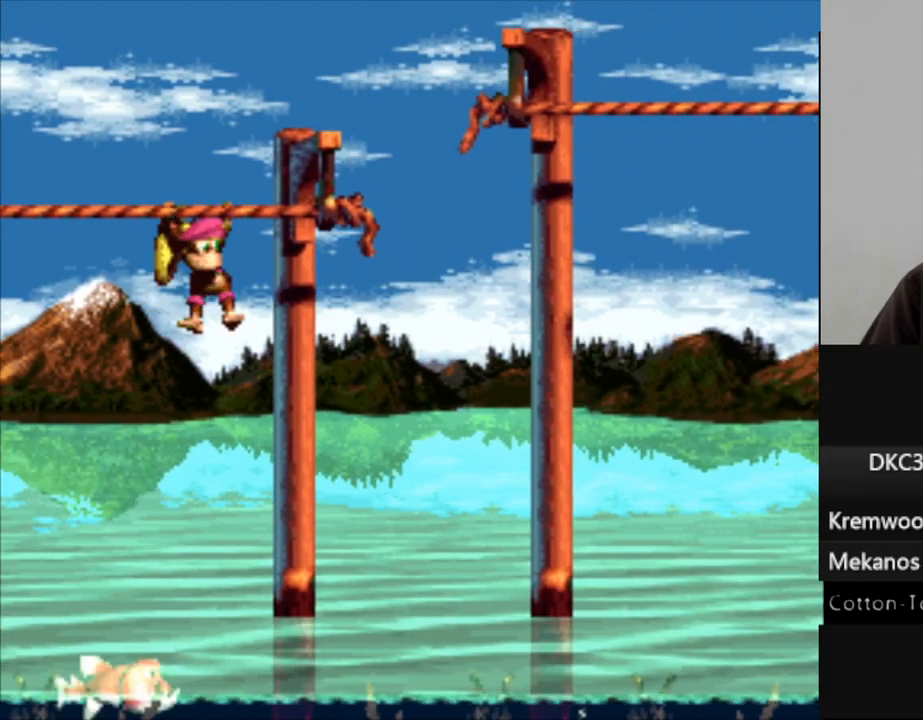
{"buttons": ["Y", "DPAD_RIGHT"], "events": [[33, "B", "down"], [383, "B", "up"]]}
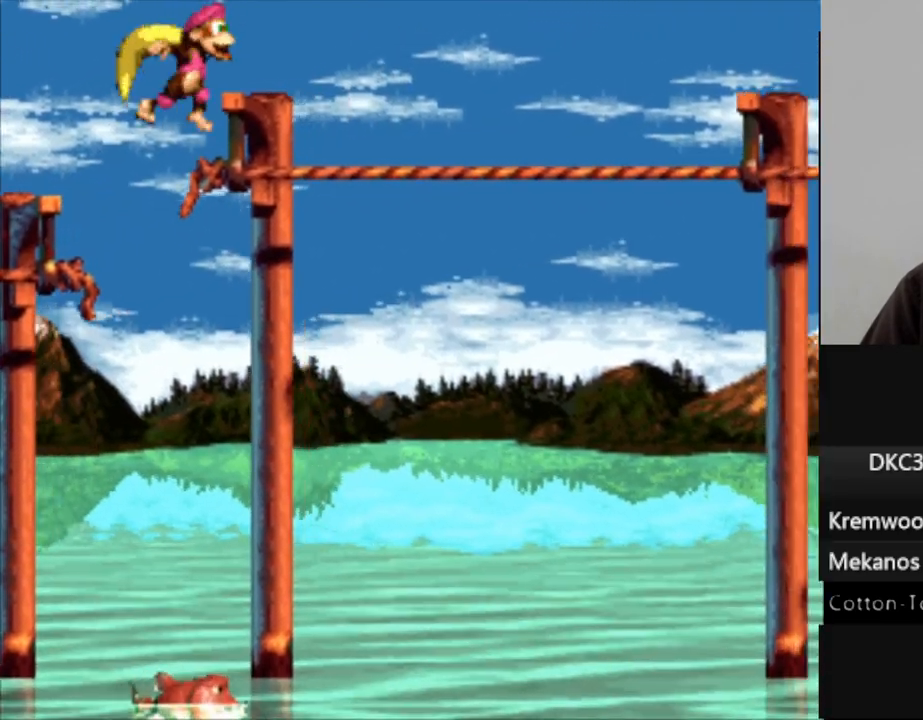
{"buttons": ["Y", "DPAD_RIGHT"], "events": [[117, "DPAD_RIGHT", "up"], [367, "DPAD_RIGHT", "down"]]}
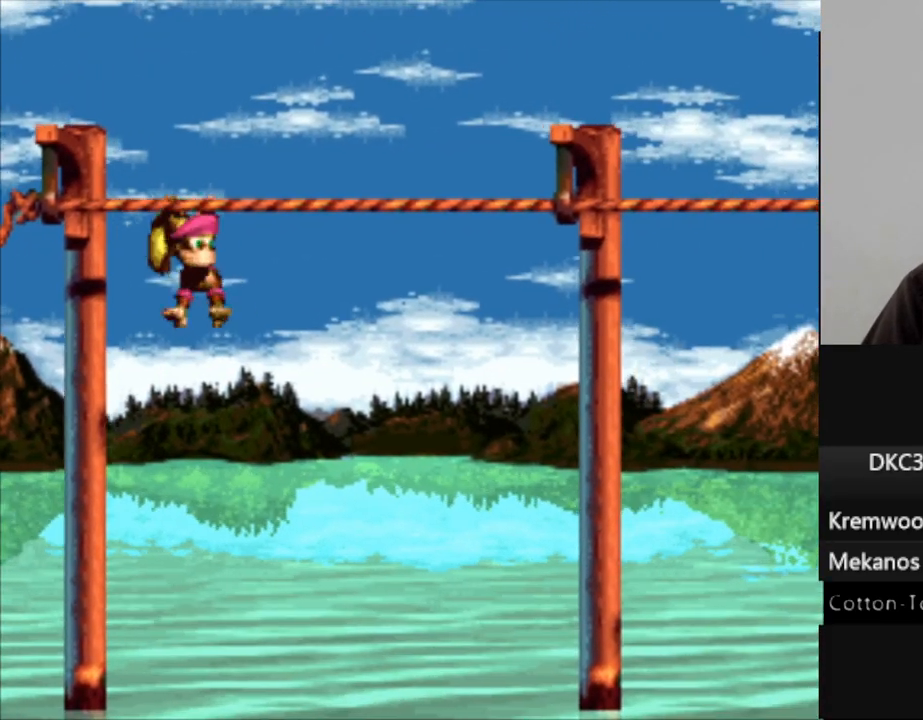
{"buttons": ["Y"], "events": [[167, "DPAD_RIGHT", "up"]]}
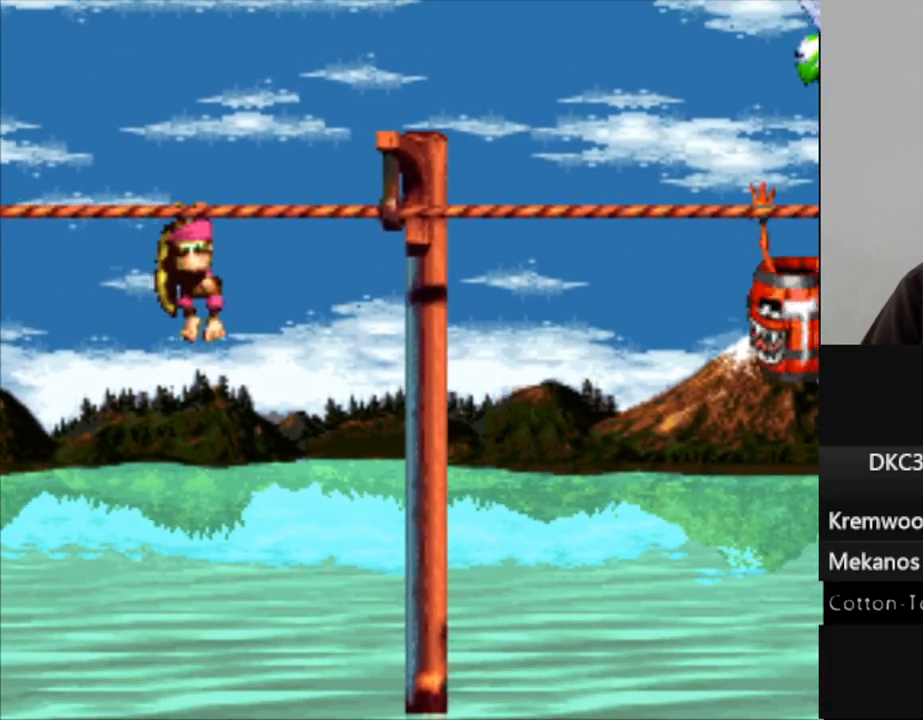
{"buttons": ["Y"], "events": []}
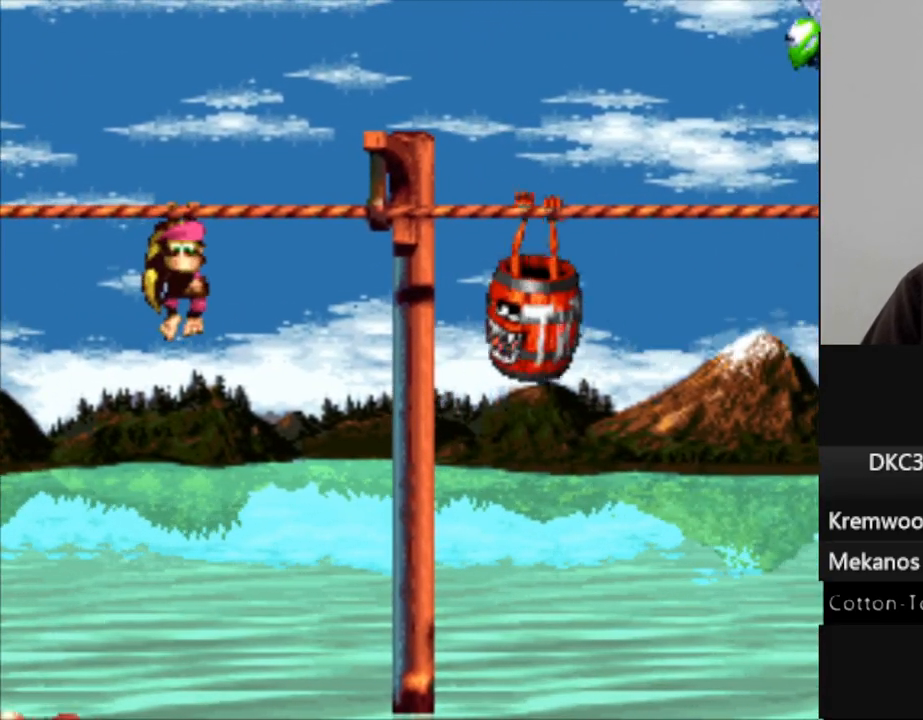
{"buttons": ["Y", "DPAD_RIGHT"], "events": [[400, "DPAD_RIGHT", "down"]]}